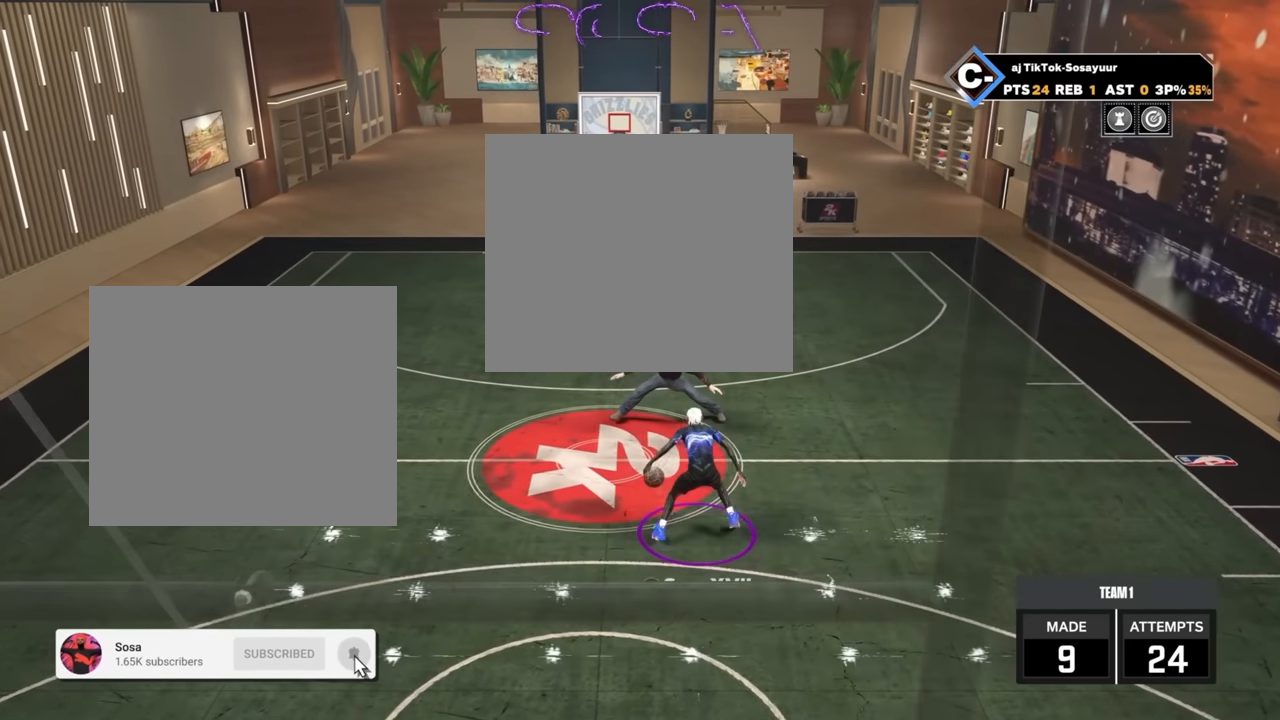
Gameplay with a controller (PlayStation layout); each line is a JSON object with the inputs held at the frame after it. "events" lists button and stick changes between this image and that frame as [ms after this image, input, new state], when the widget could be followed in between.
{"buttons": [], "left_stick": "down-right", "right_stick": "center", "events": [[200, "left_stick", "down-right"], [450, "R2", "up"]]}
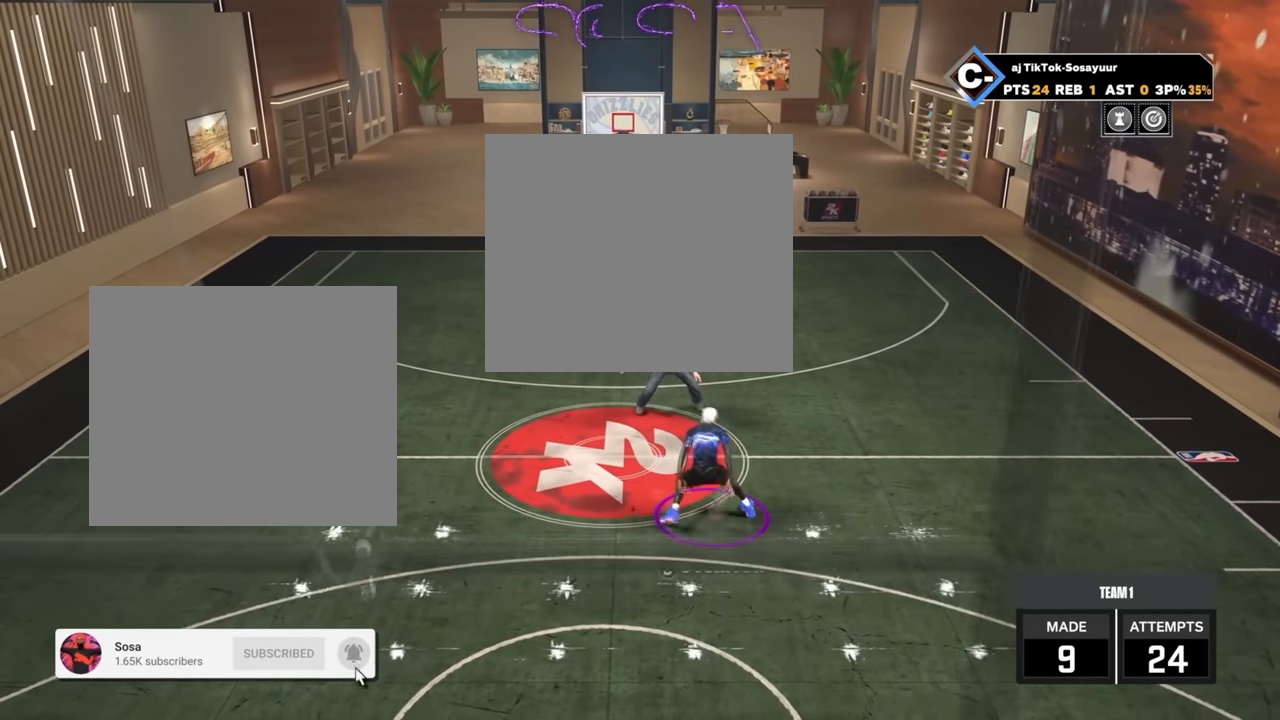
{"buttons": [], "left_stick": "center", "right_stick": "center", "events": [[33, "left_stick", "center"], [83, "right_stick", "right"], [183, "right_stick", "center"]]}
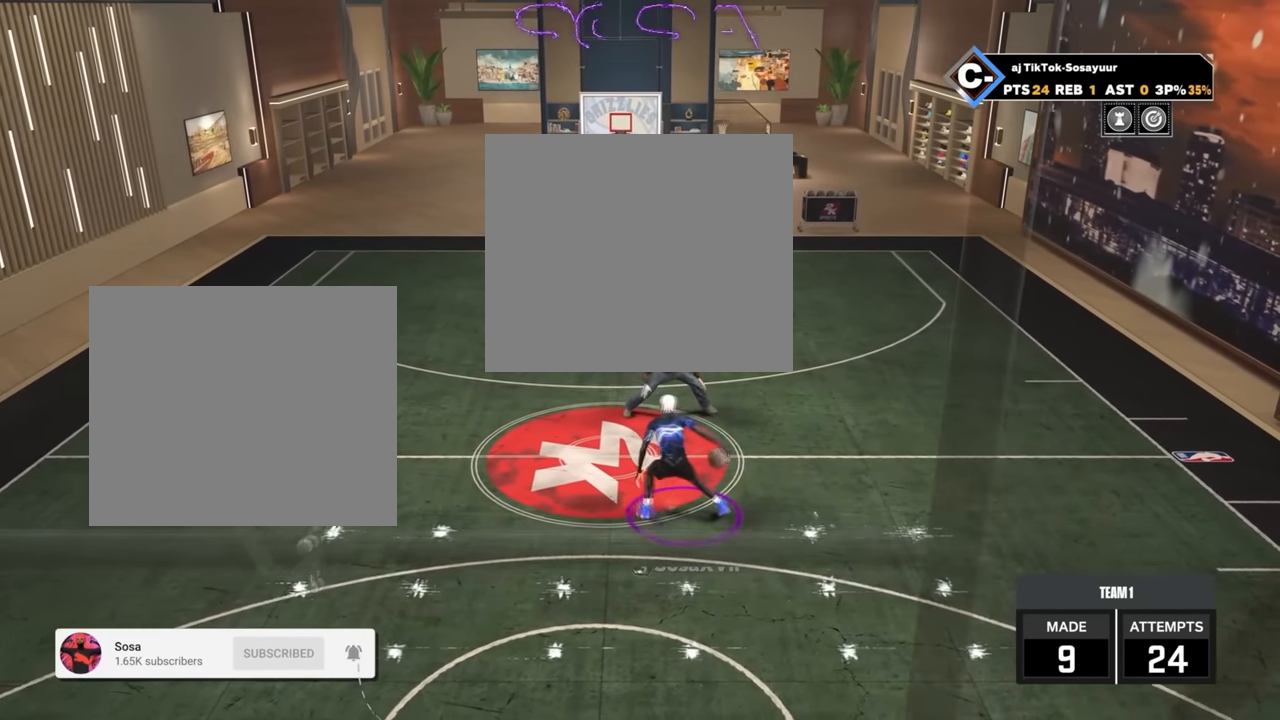
{"buttons": ["R2"], "left_stick": "center", "right_stick": "center", "events": [[167, "R2", "down"], [167, "right_stick", "up-left"], [300, "right_stick", "center"]]}
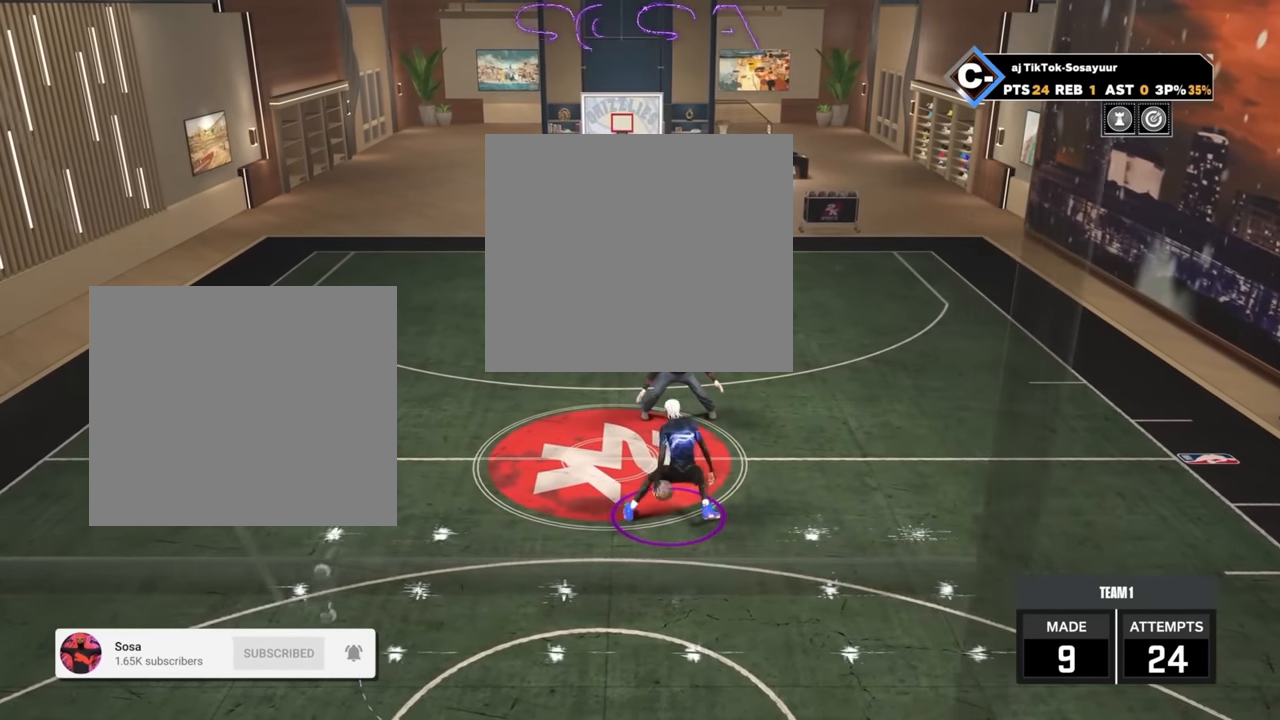
{"buttons": [], "left_stick": "up-left", "right_stick": "center", "events": [[133, "left_stick", "up-left"], [433, "R2", "up"]]}
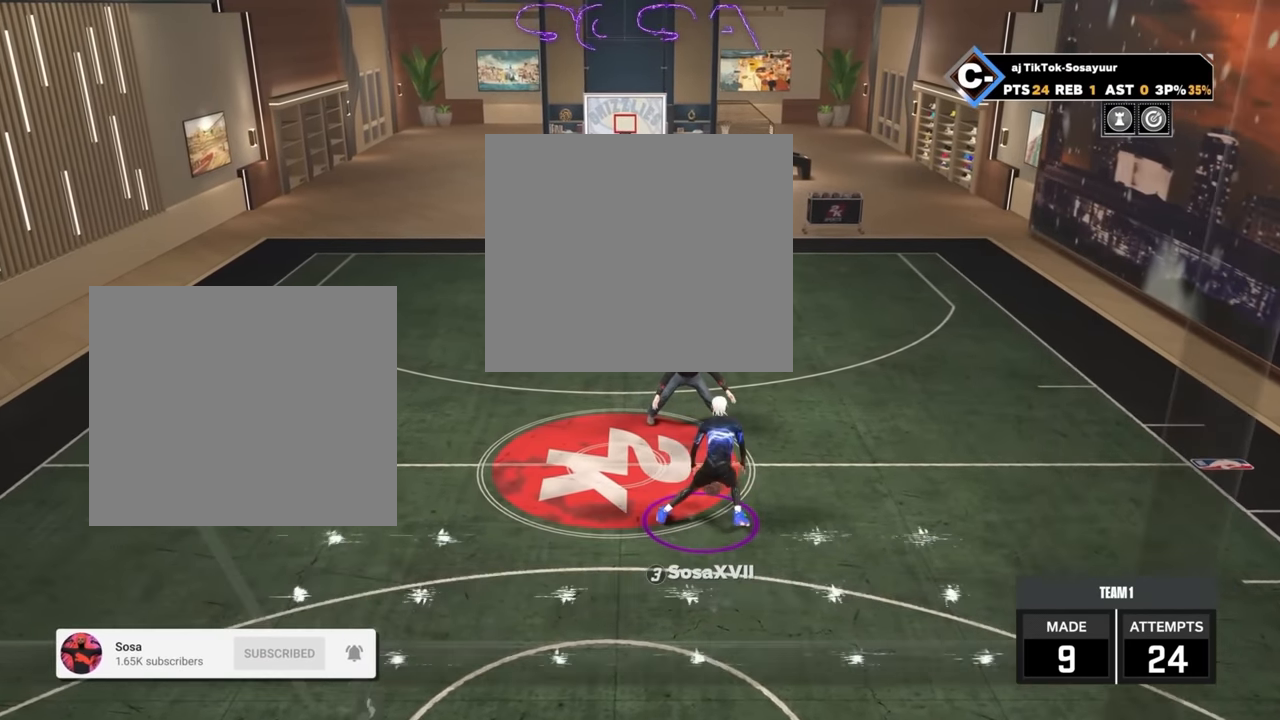
{"buttons": [], "left_stick": "center", "right_stick": "center", "events": [[117, "right_stick", "right"], [133, "left_stick", "center"], [250, "right_stick", "center"]]}
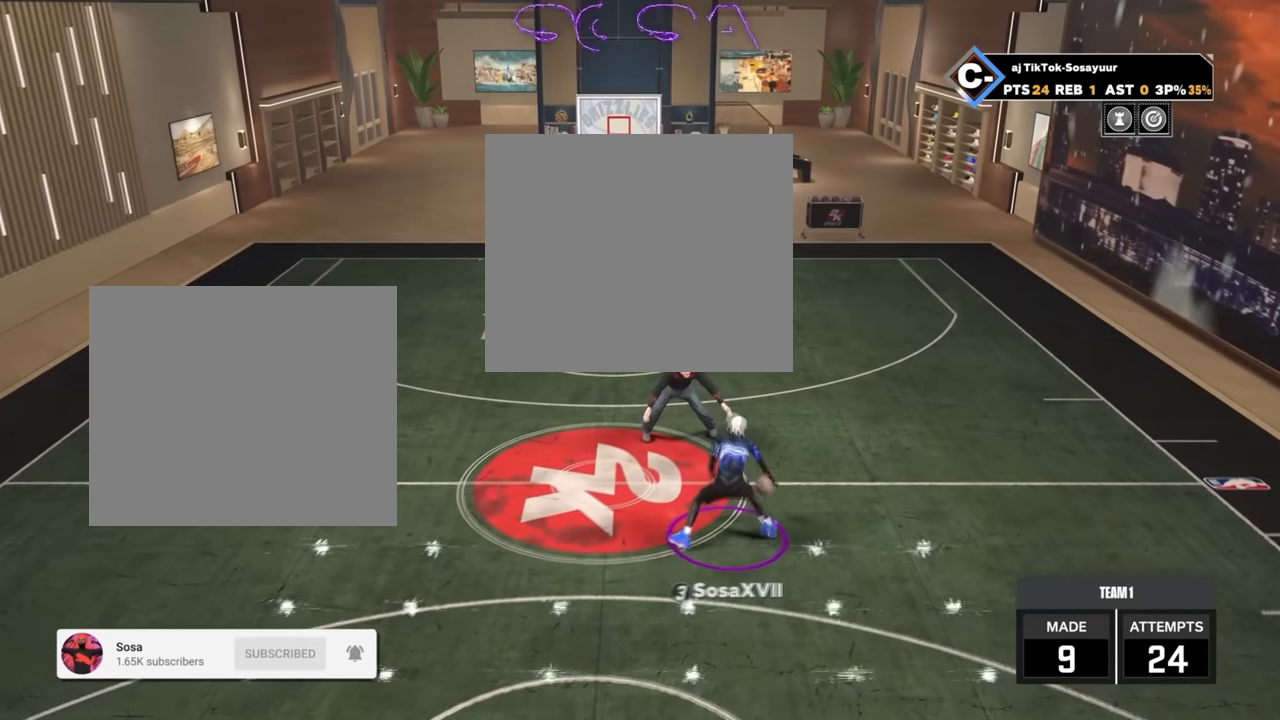
{"buttons": ["R2"], "left_stick": "center", "right_stick": "center", "events": [[117, "R2", "down"], [217, "right_stick", "left"], [350, "right_stick", "center"]]}
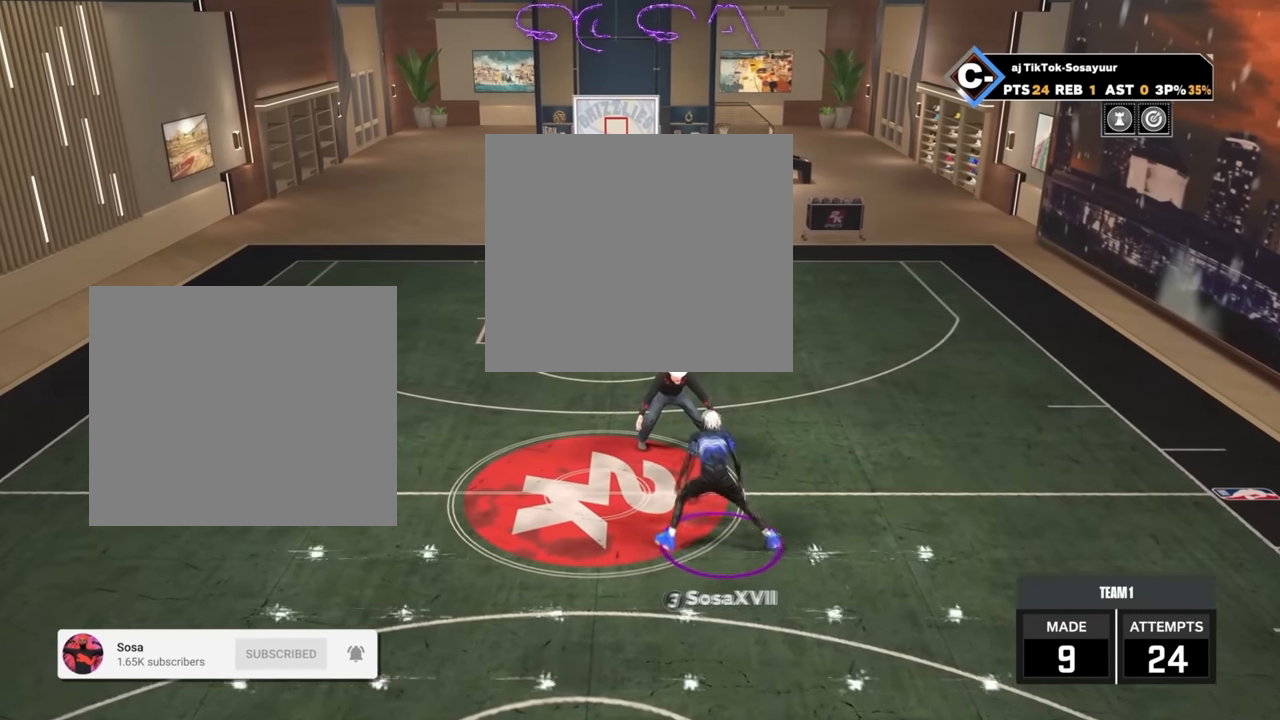
{"buttons": ["R2"], "left_stick": "up-left", "right_stick": "center", "events": [[217, "left_stick", "up-left"]]}
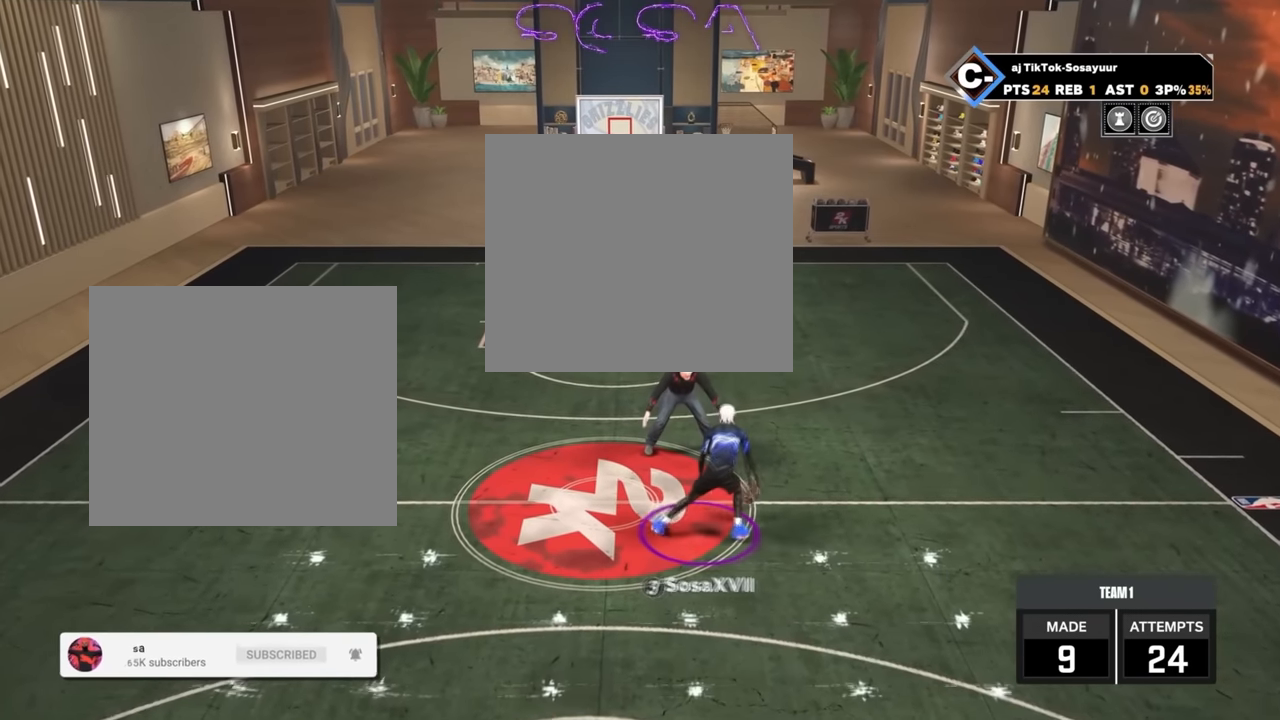
{"buttons": [], "left_stick": "center", "right_stick": "center", "events": [[17, "R2", "up"], [100, "left_stick", "center"], [117, "right_stick", "right"], [267, "right_stick", "center"]]}
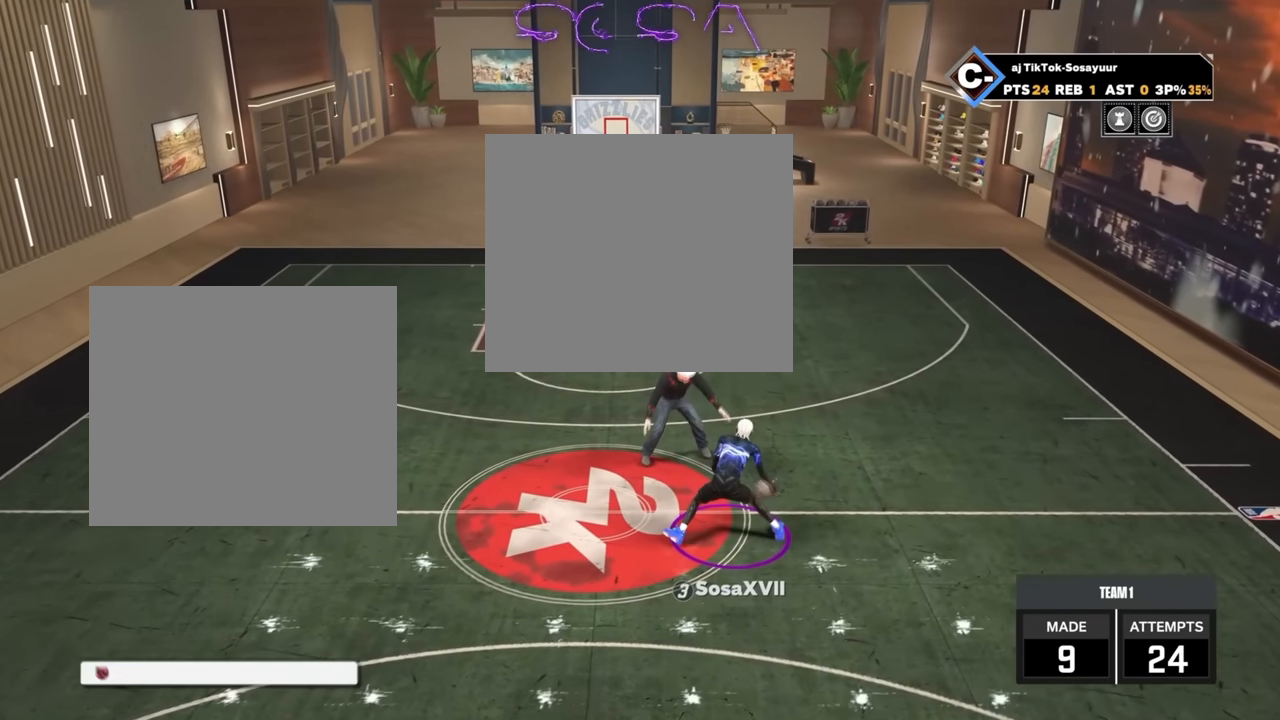
{"buttons": ["R2"], "left_stick": "down", "right_stick": "center", "events": [[200, "R2", "down"], [200, "left_stick", "down"]]}
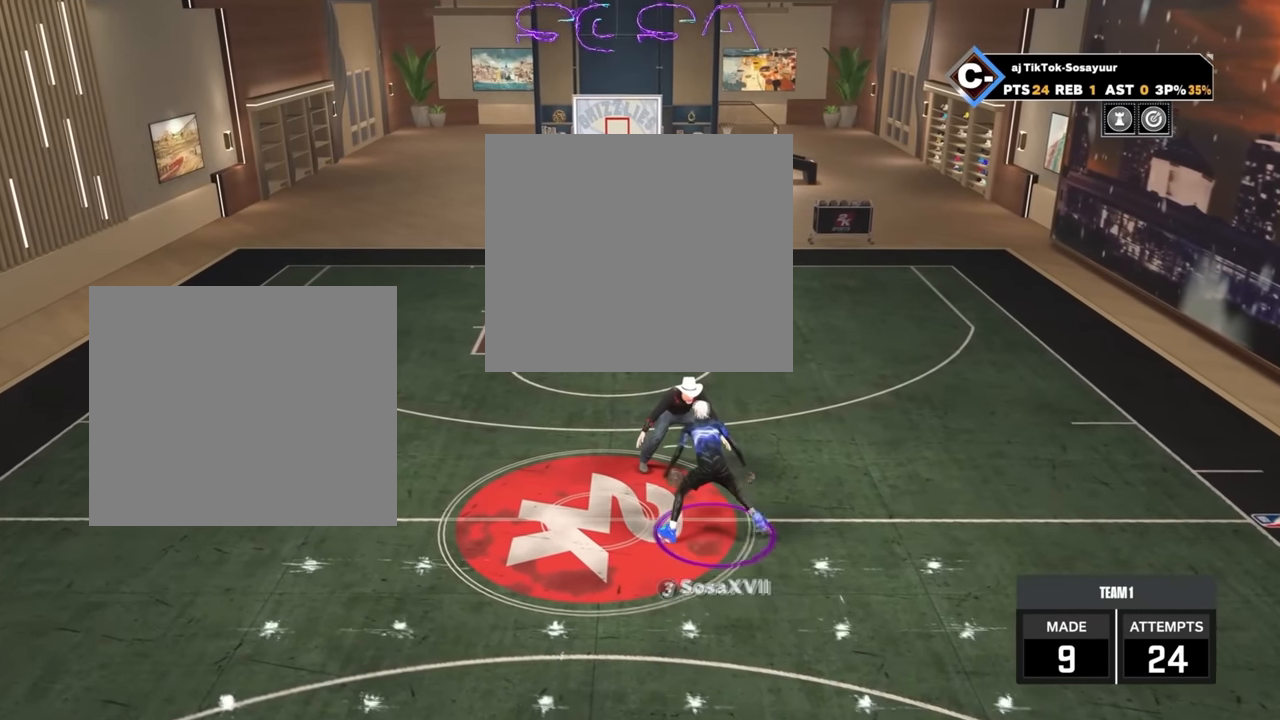
{"buttons": ["R2"], "left_stick": "down", "right_stick": "down", "events": [[467, "right_stick", "down"]]}
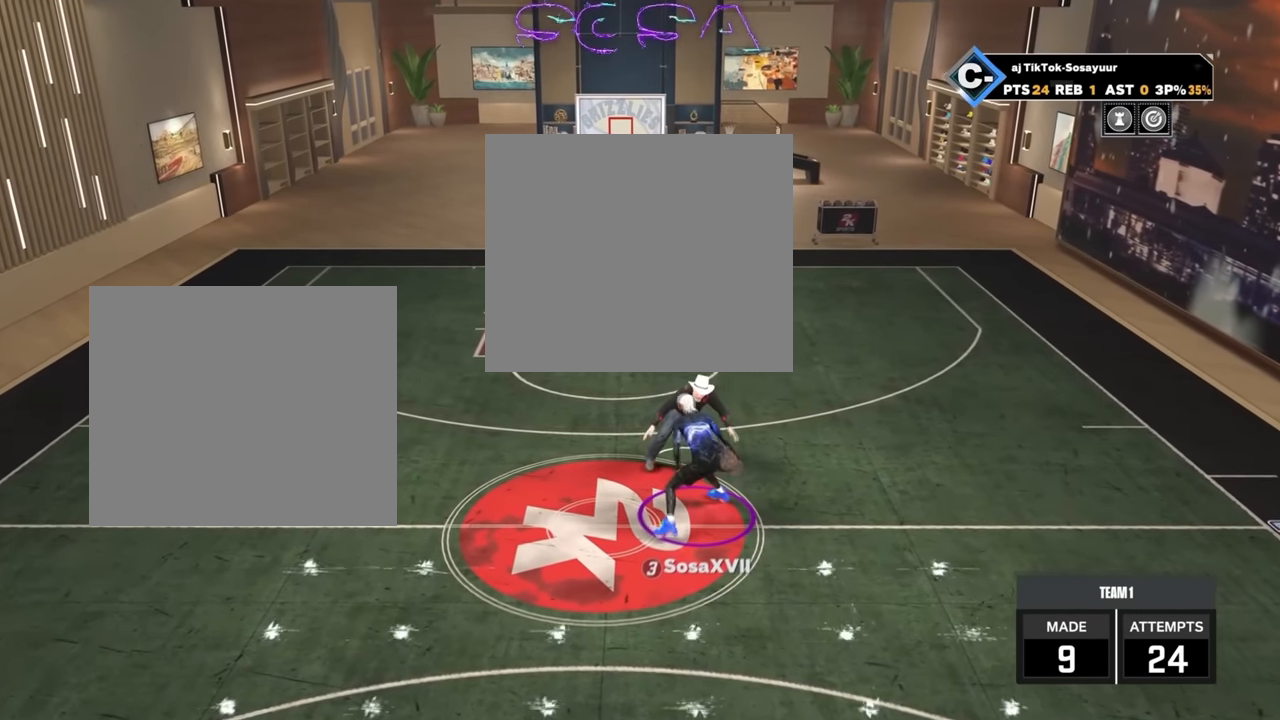
{"buttons": ["R2"], "left_stick": "center", "right_stick": "center", "events": [[83, "right_stick", "down-left"], [183, "left_stick", "center"], [183, "right_stick", "center"]]}
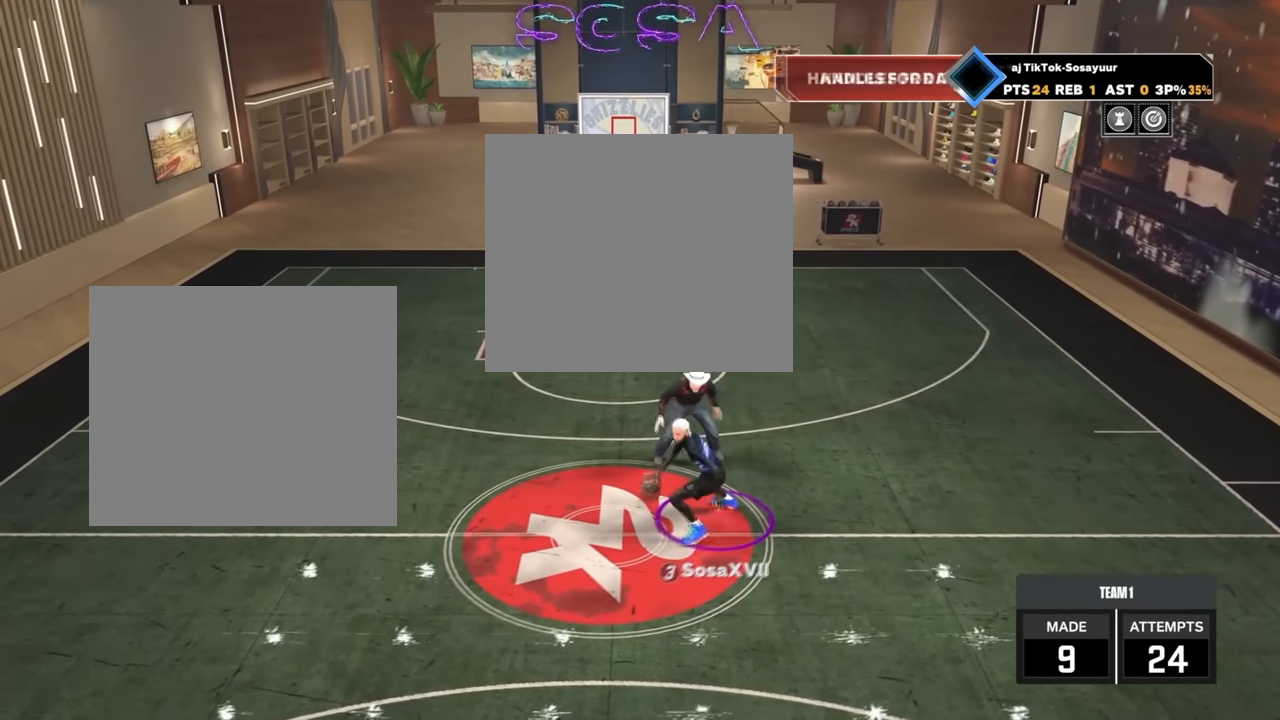
{"buttons": ["R2"], "left_stick": "center", "right_stick": "center", "events": []}
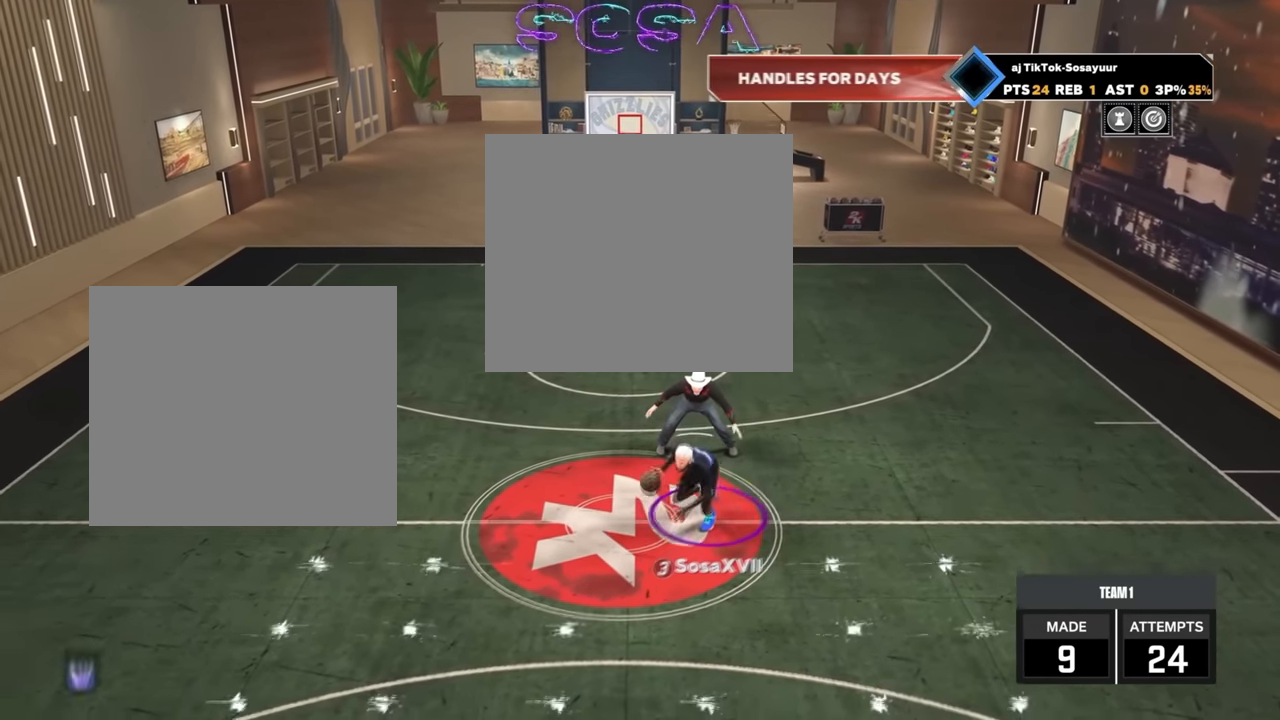
{"buttons": ["R2"], "left_stick": "center", "right_stick": "center", "events": []}
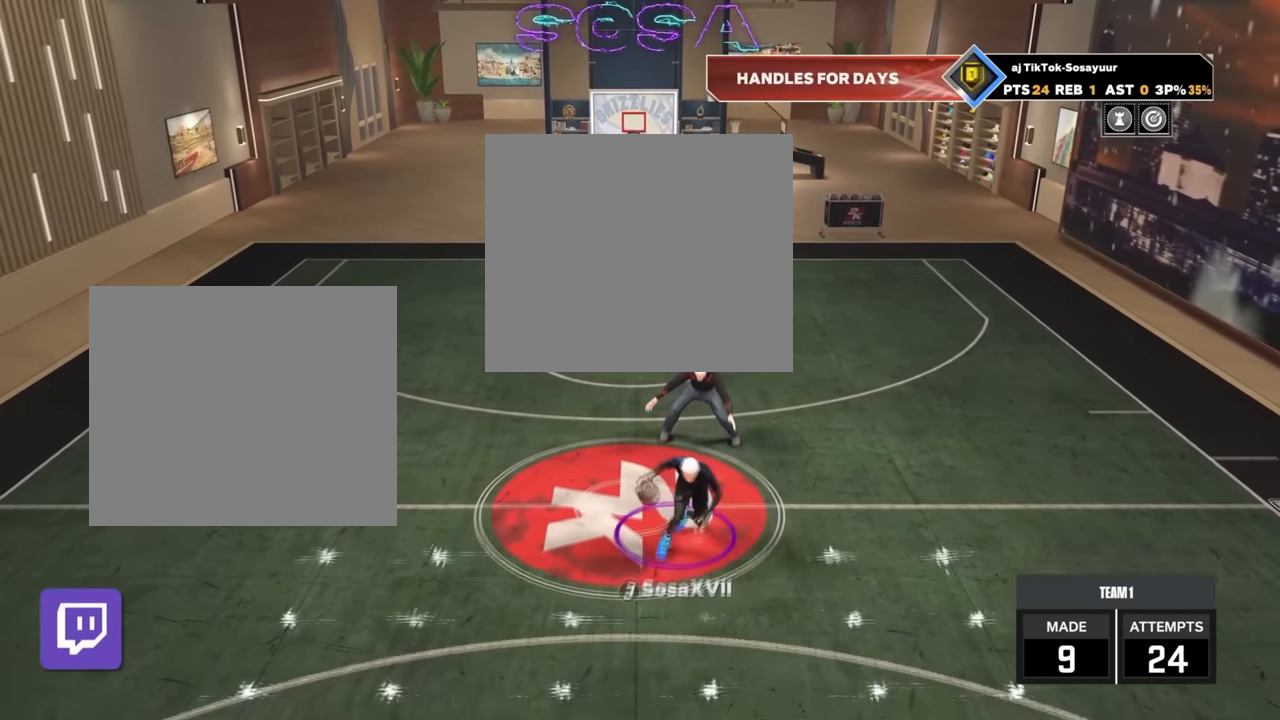
{"buttons": ["R2"], "left_stick": "center", "right_stick": "left", "events": [[50, "right_stick", "right"], [300, "right_stick", "up"], [433, "right_stick", "left"]]}
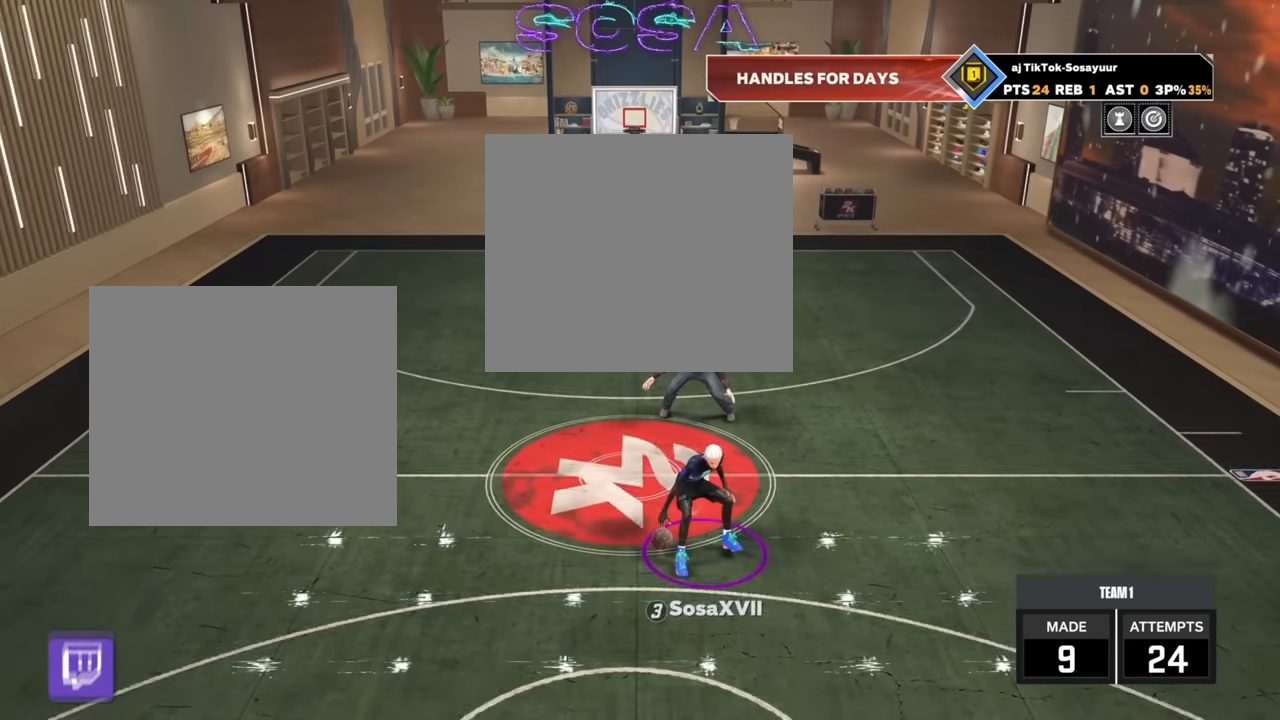
{"buttons": ["R2"], "left_stick": "center", "right_stick": "center", "events": [[183, "right_stick", "center"]]}
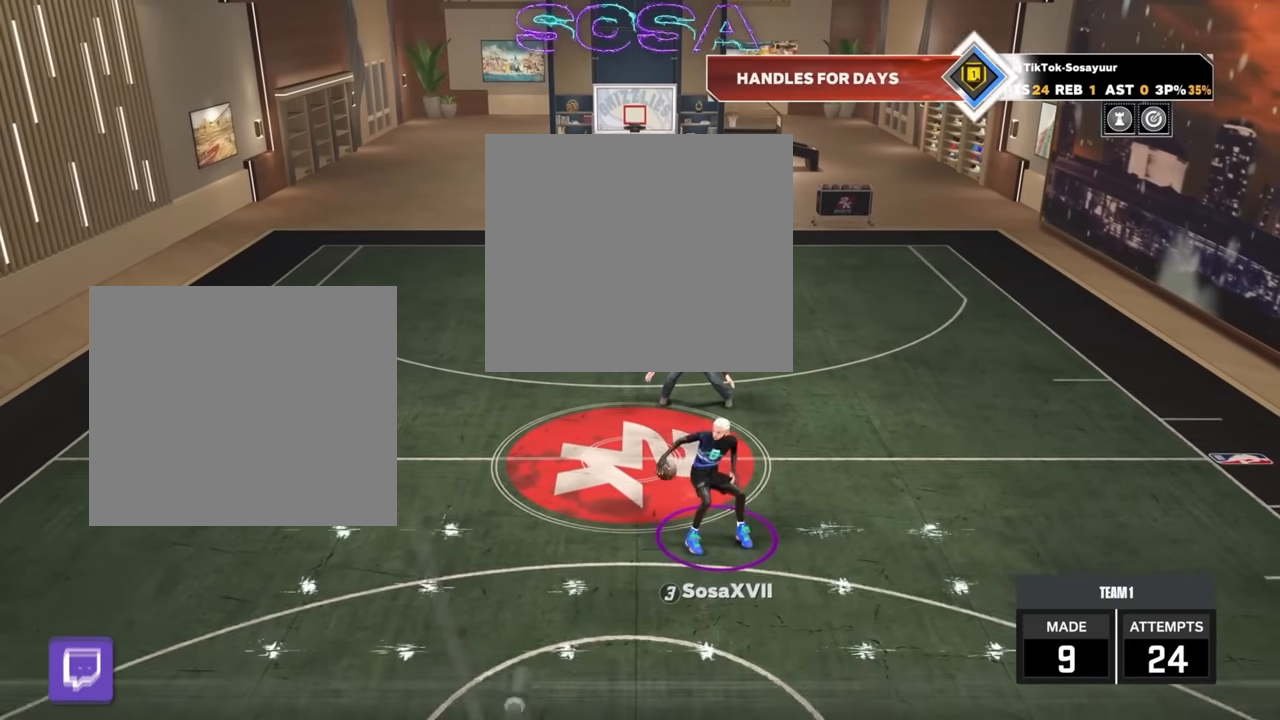
{"buttons": ["R2"], "left_stick": "center", "right_stick": "center", "events": []}
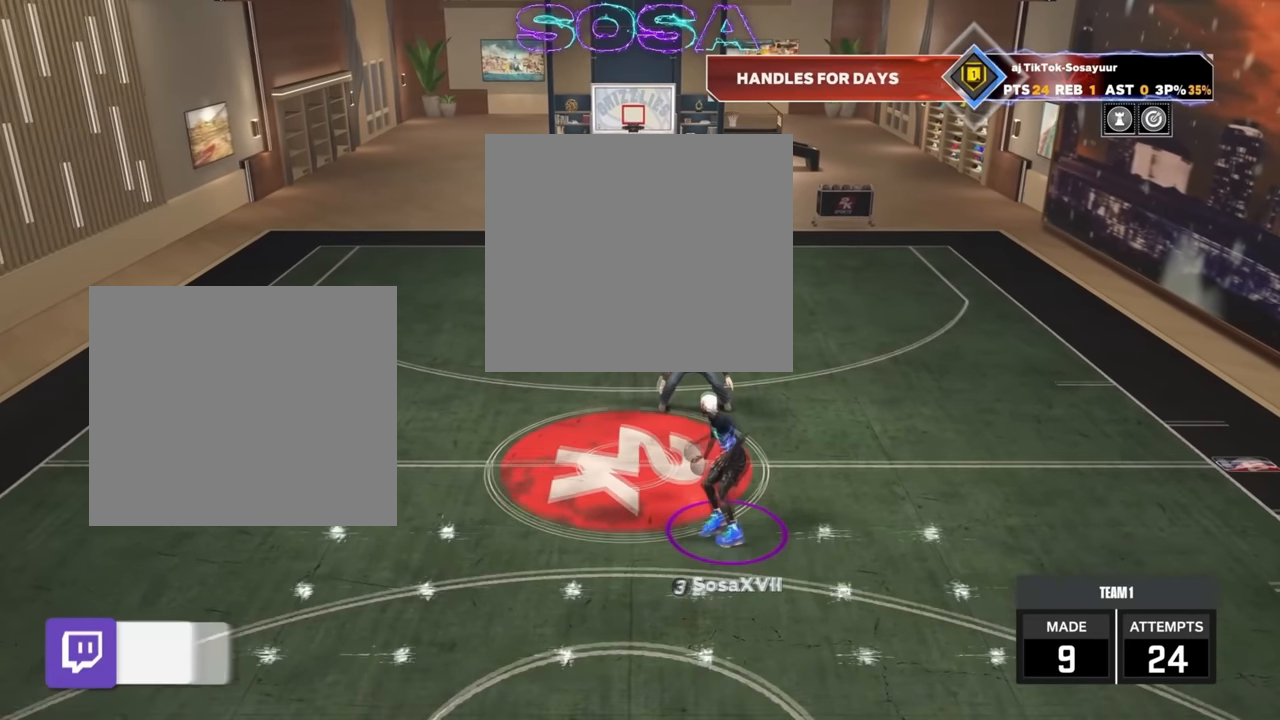
{"buttons": ["R2"], "left_stick": "down", "right_stick": "center", "events": [[83, "left_stick", "down"]]}
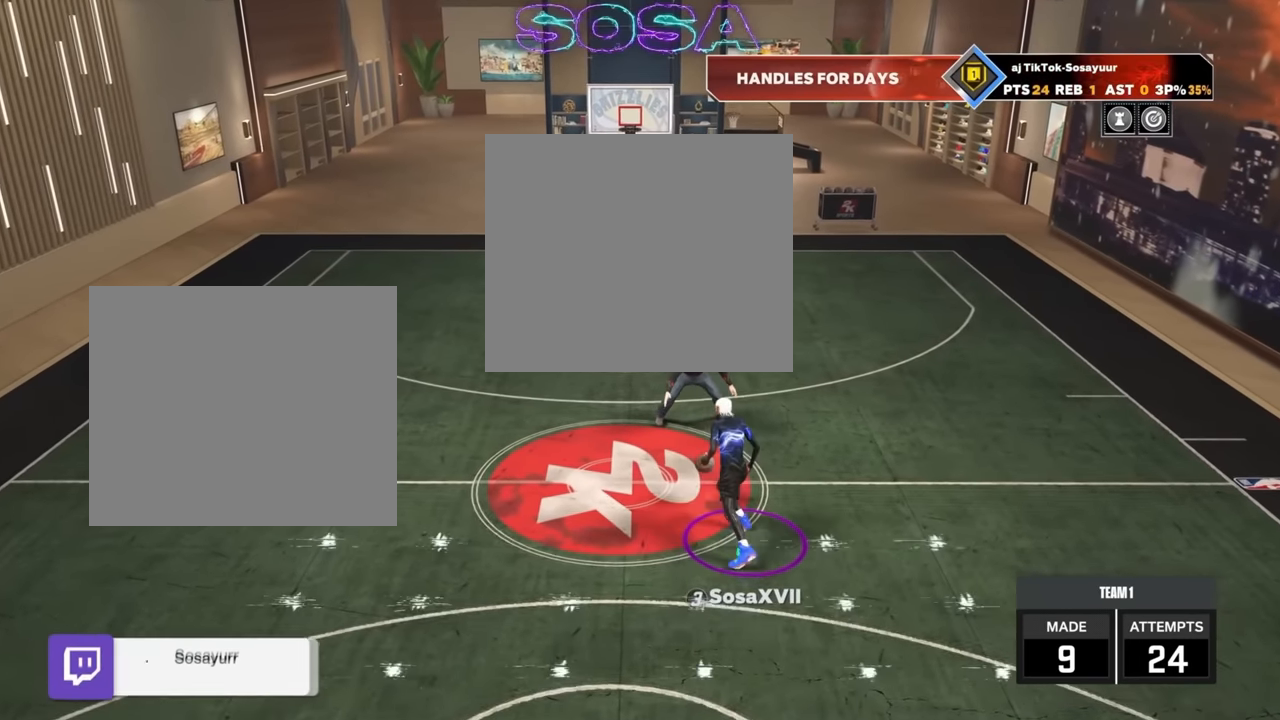
{"buttons": ["L2", "R2"], "left_stick": "center", "right_stick": "center", "events": [[317, "L2", "down"], [433, "left_stick", "center"]]}
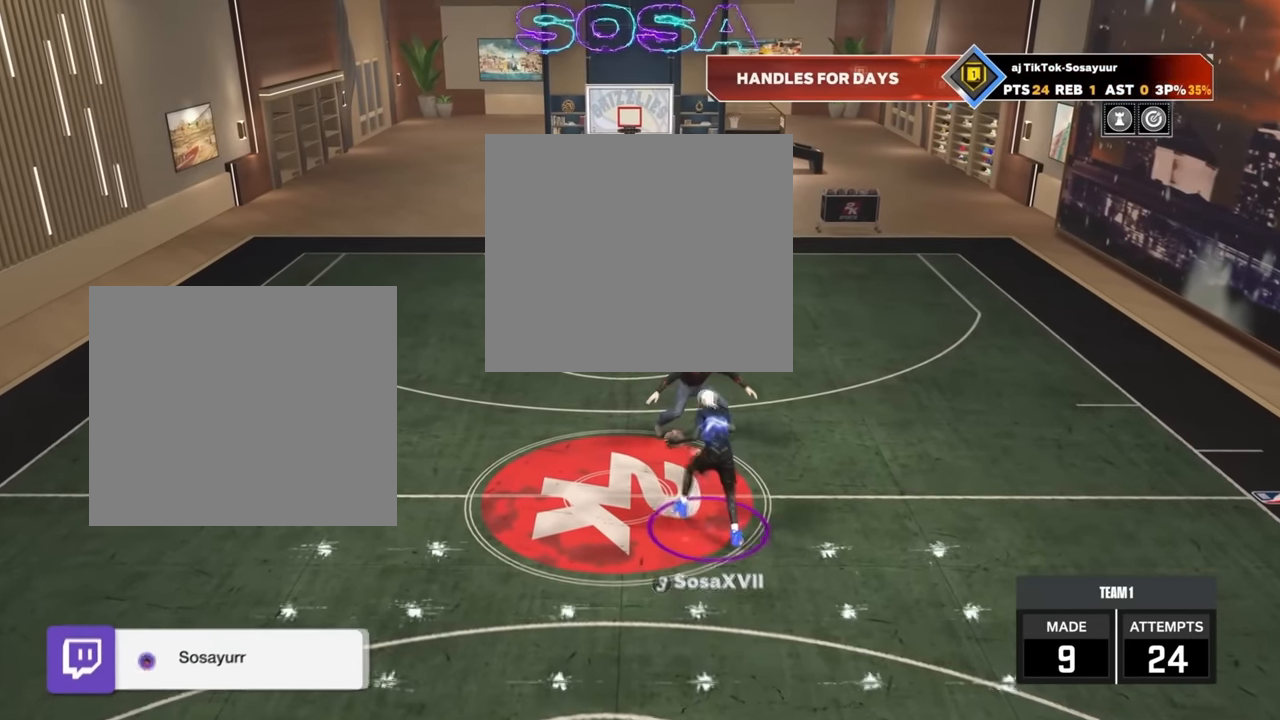
{"buttons": [], "left_stick": "center", "right_stick": "center", "events": [[117, "R2", "up"], [183, "L2", "up"]]}
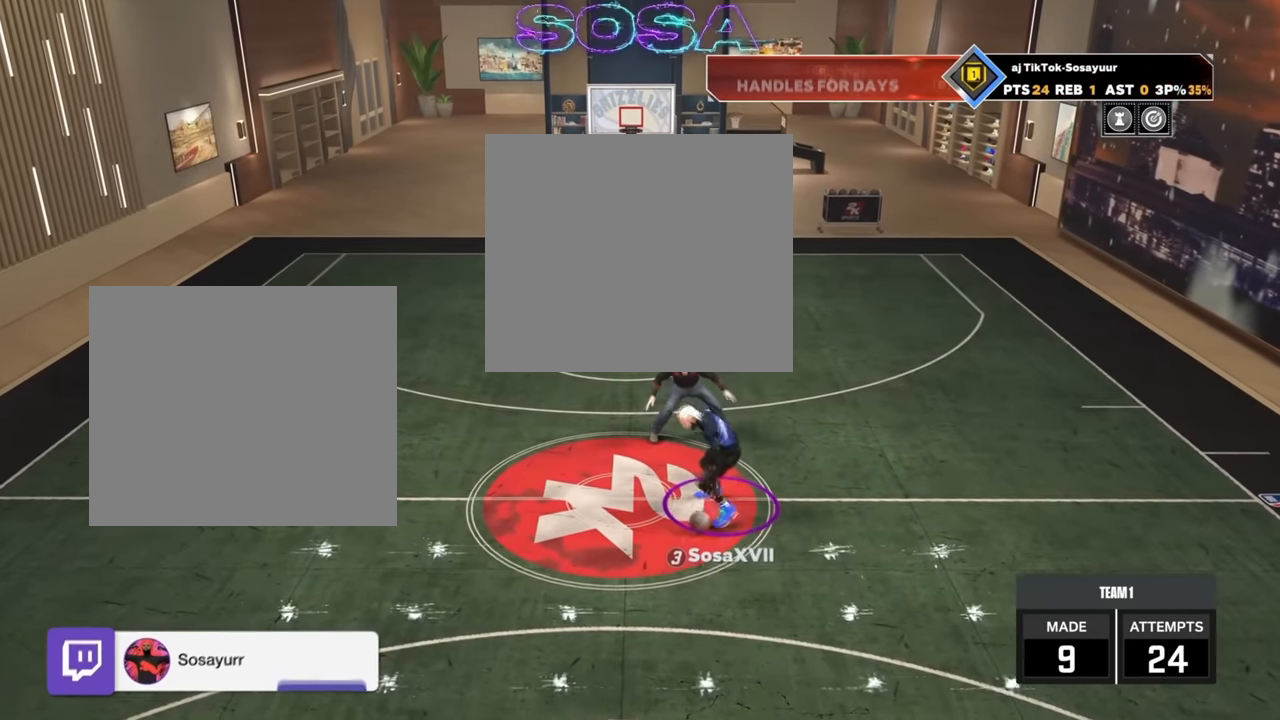
{"buttons": [], "left_stick": "center", "right_stick": "center", "events": []}
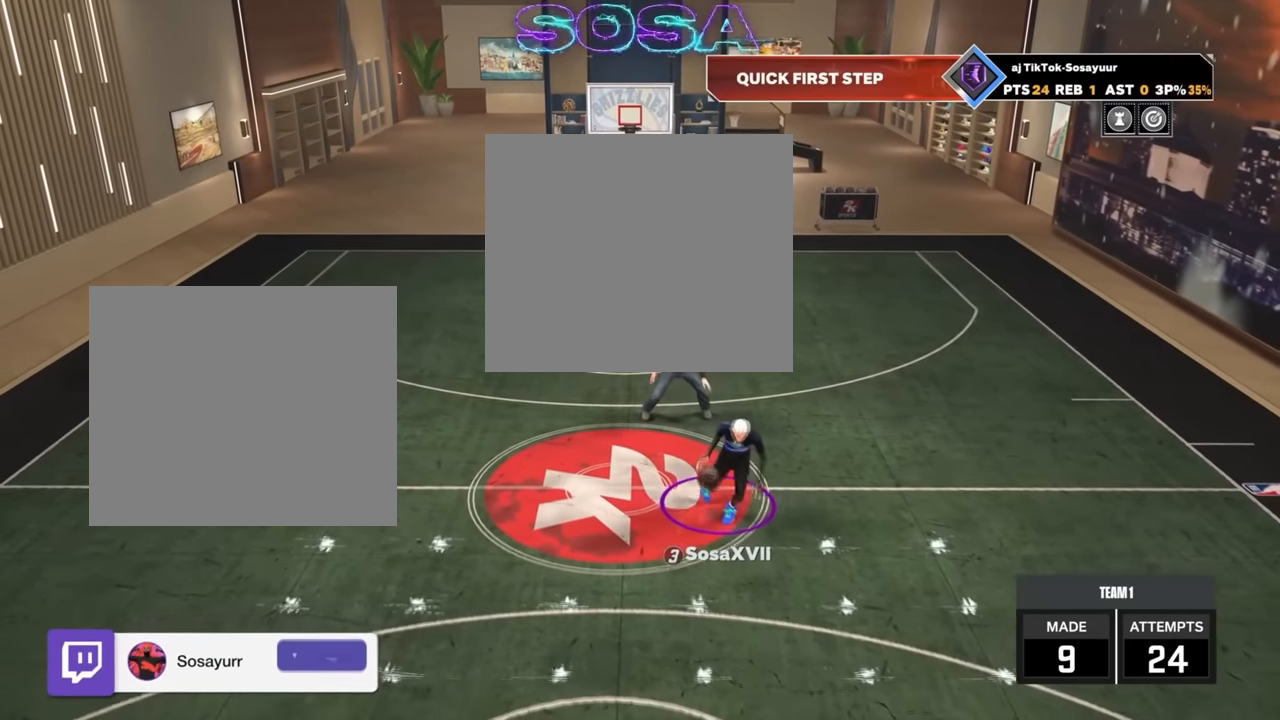
{"buttons": ["R2"], "left_stick": "center", "right_stick": "up-left", "events": [[433, "R2", "down"], [433, "right_stick", "up-left"]]}
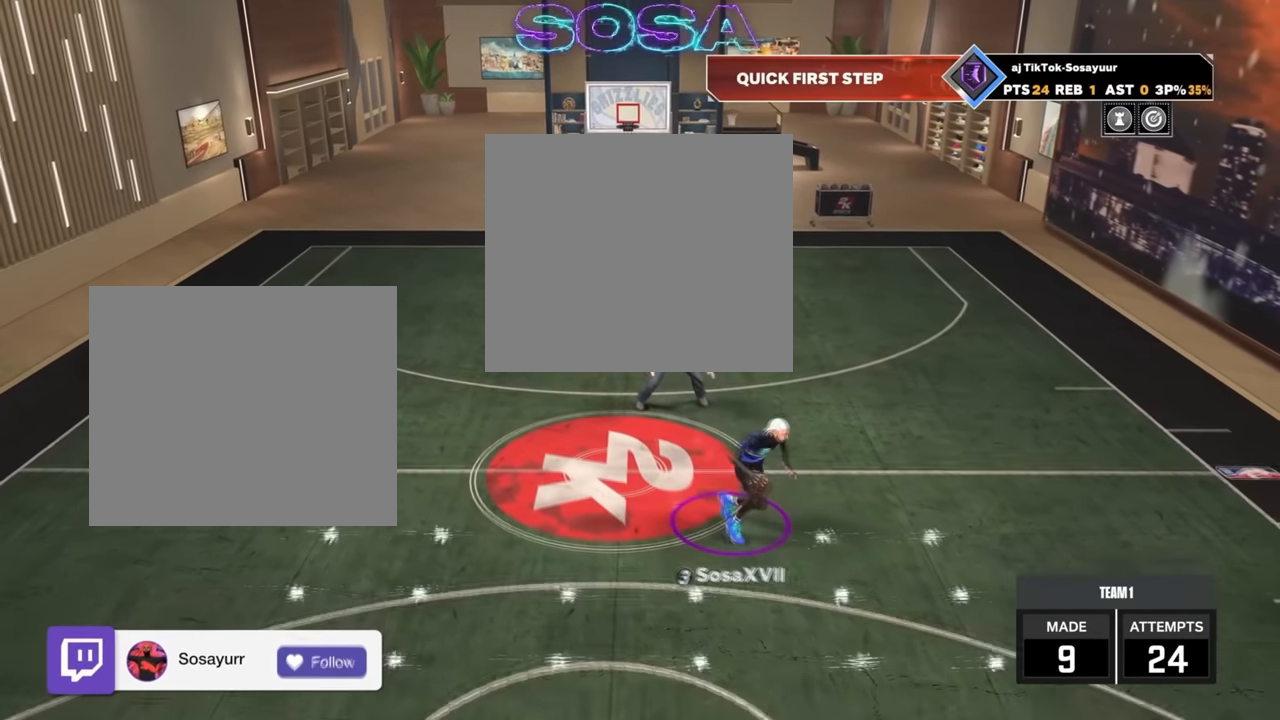
{"buttons": ["R2"], "left_stick": "down-right", "right_stick": "center", "events": [[133, "right_stick", "center"], [450, "left_stick", "down-right"]]}
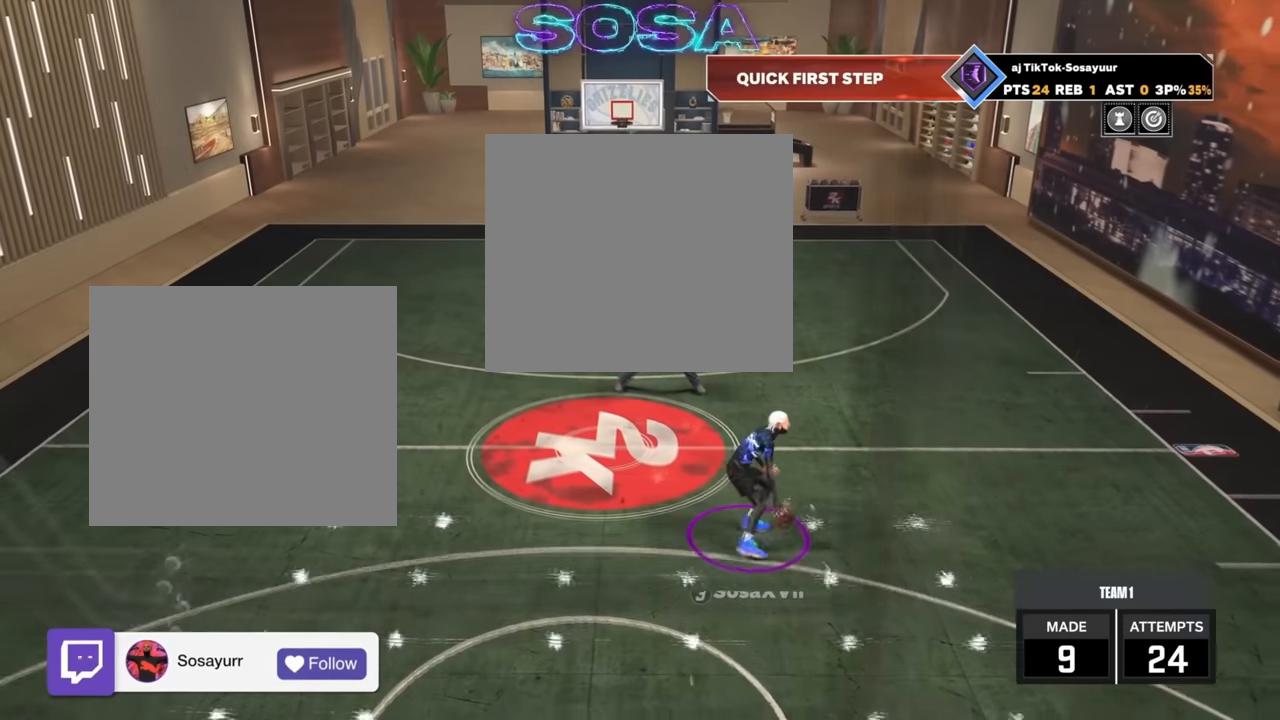
{"buttons": ["R2"], "left_stick": "right", "right_stick": "center", "events": [[467, "left_stick", "right"]]}
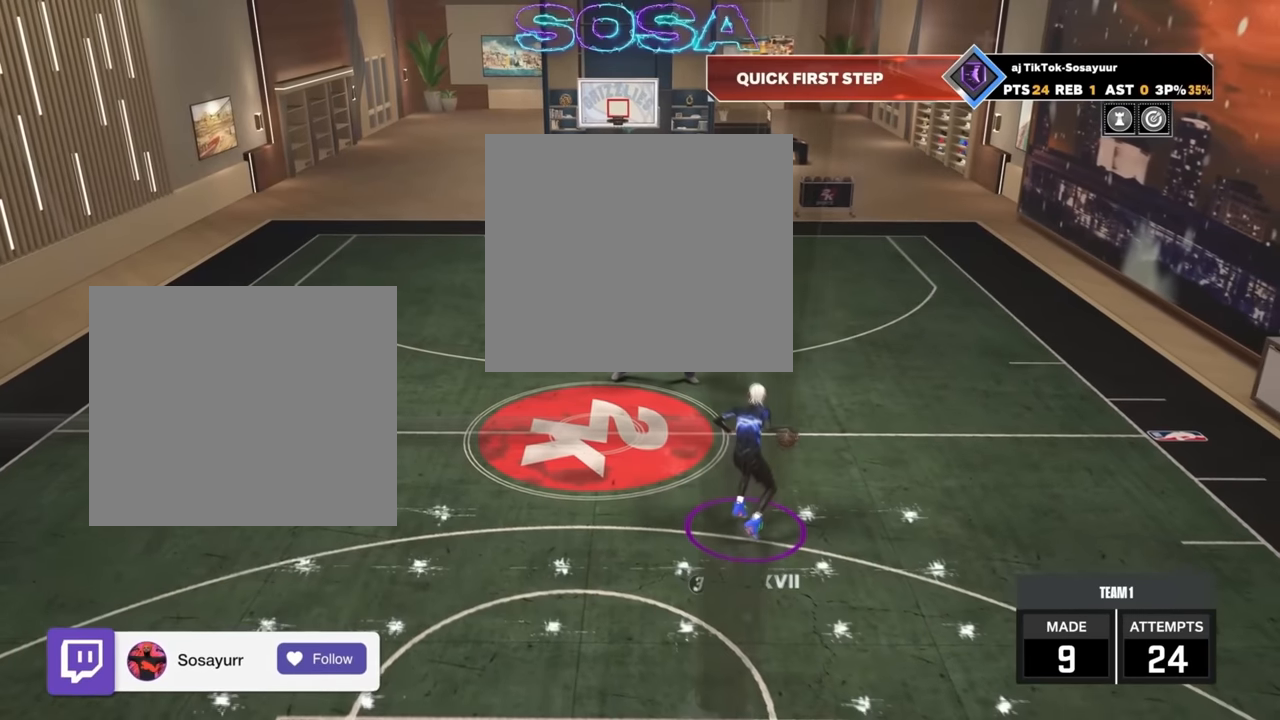
{"buttons": ["R2"], "left_stick": "center", "right_stick": "center", "events": [[150, "left_stick", "center"], [167, "right_stick", "down-right"], [267, "right_stick", "center"]]}